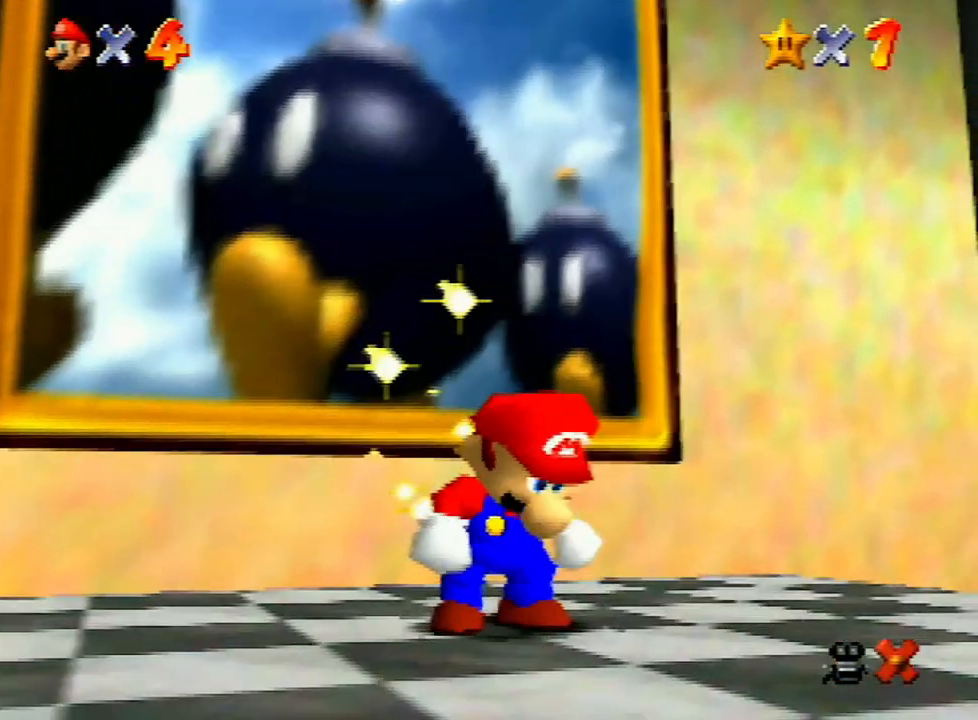
Gameplay with a controller (Nintendo layout); each line is a JSON object with the inputs held at the frame after it. "events" lists button and stick changes between this image and that frame as [ms after this image, input, new state], when the widget could be followed in between. Not read: L3 R3.
{"buttons": [], "left_stick": "center", "events": [[200, "A", "down"], [267, "A", "up"], [333, "A", "down"], [467, "A", "up"]]}
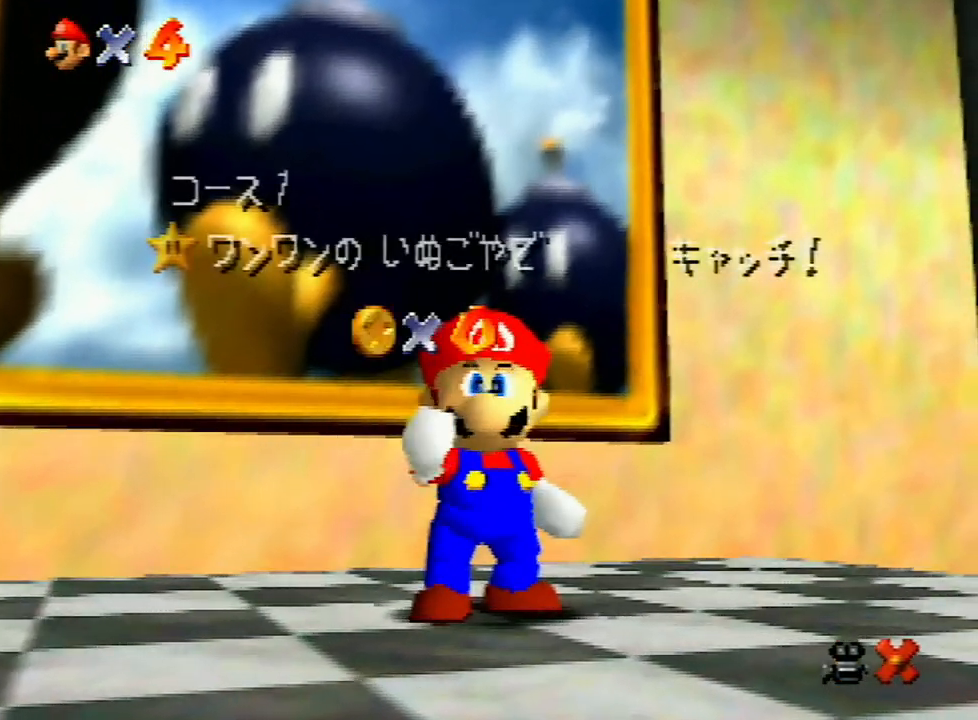
{"buttons": ["A"], "left_stick": "center", "events": [[67, "A", "down"], [100, "A", "up"], [167, "A", "down"], [233, "A", "up"], [367, "A", "down"], [467, "A", "up"], [500, "A", "down"]]}
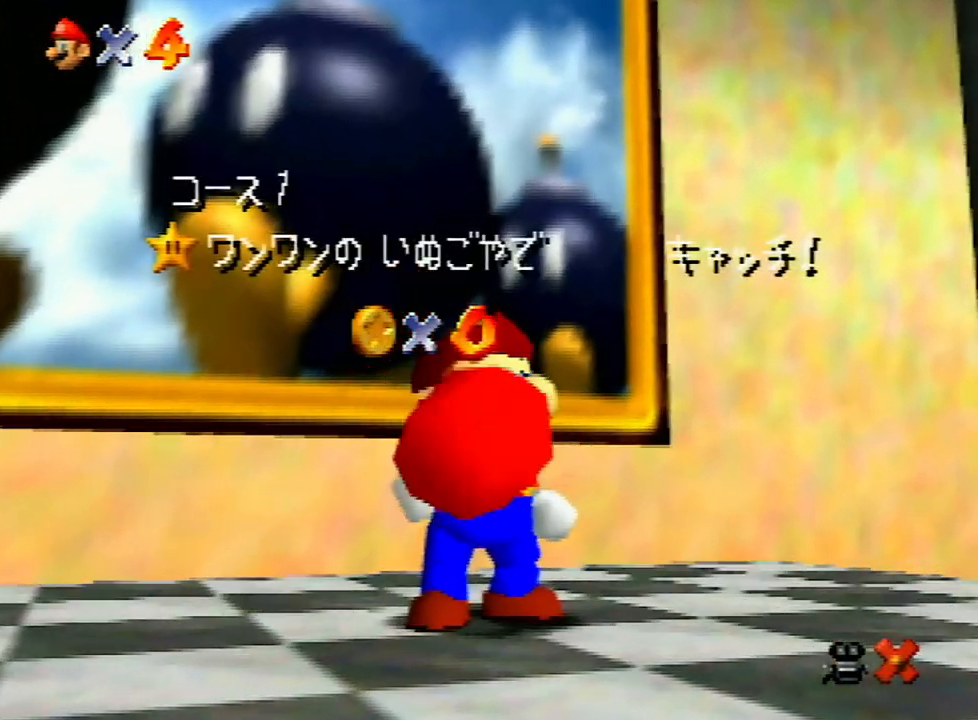
{"buttons": ["A"], "left_stick": "center", "events": [[67, "A", "up"], [200, "A", "down"], [233, "A", "up"], [300, "A", "down"], [367, "A", "up"], [467, "A", "down"]]}
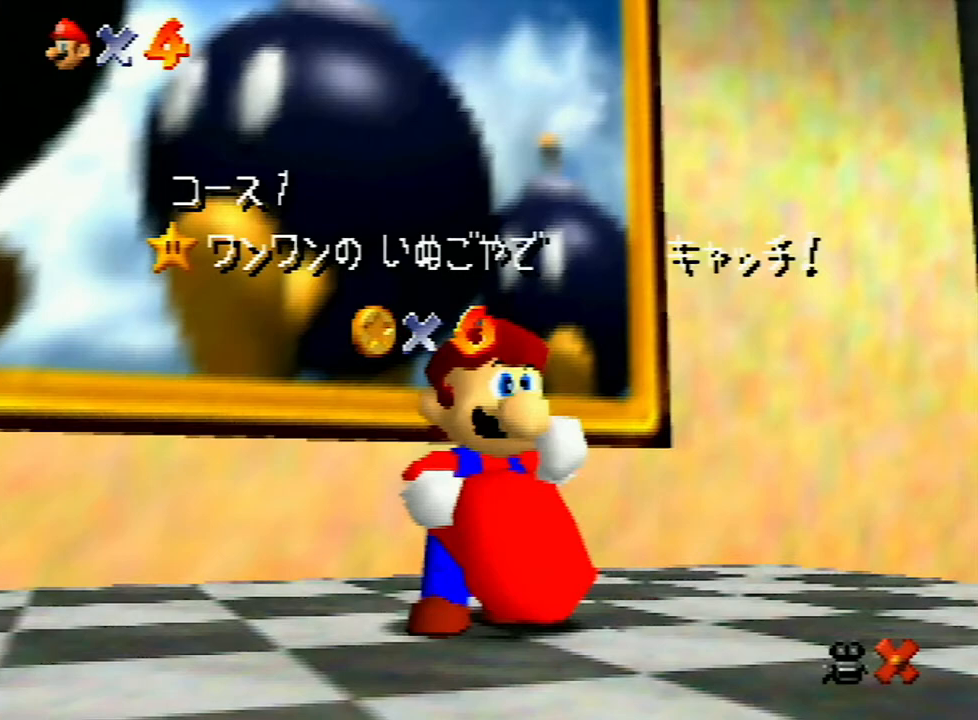
{"buttons": [], "left_stick": "center", "events": [[33, "A", "up"], [100, "A", "down"], [167, "A", "up"], [267, "A", "down"], [400, "A", "up"], [433, "A", "down"], [500, "A", "up"]]}
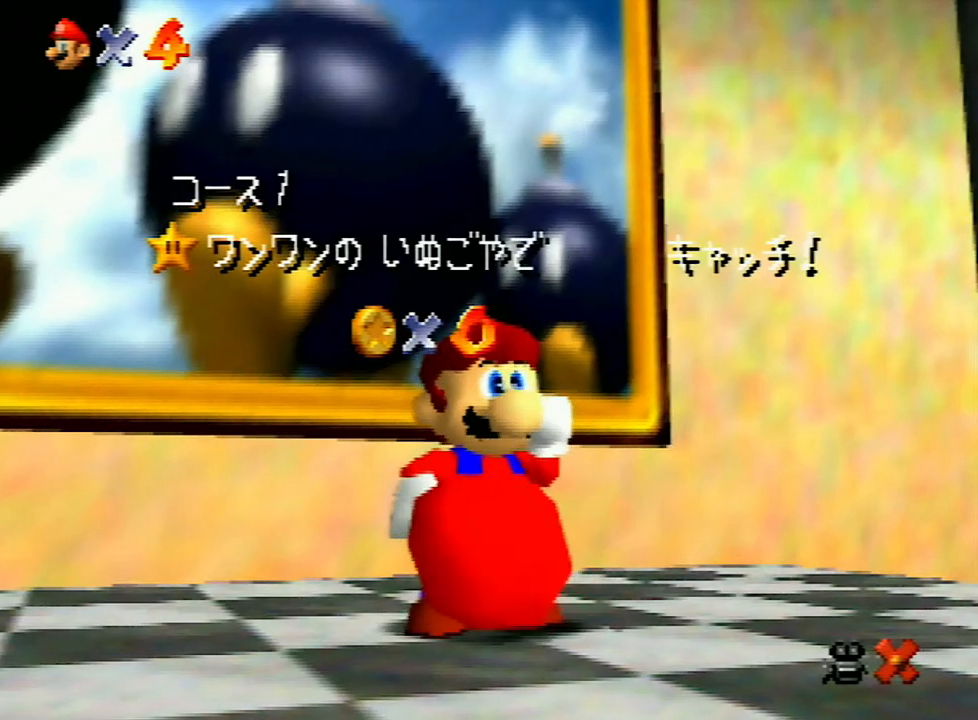
{"buttons": [], "left_stick": "center", "events": [[67, "A", "down"], [133, "A", "up"], [200, "A", "down"], [300, "A", "up"]]}
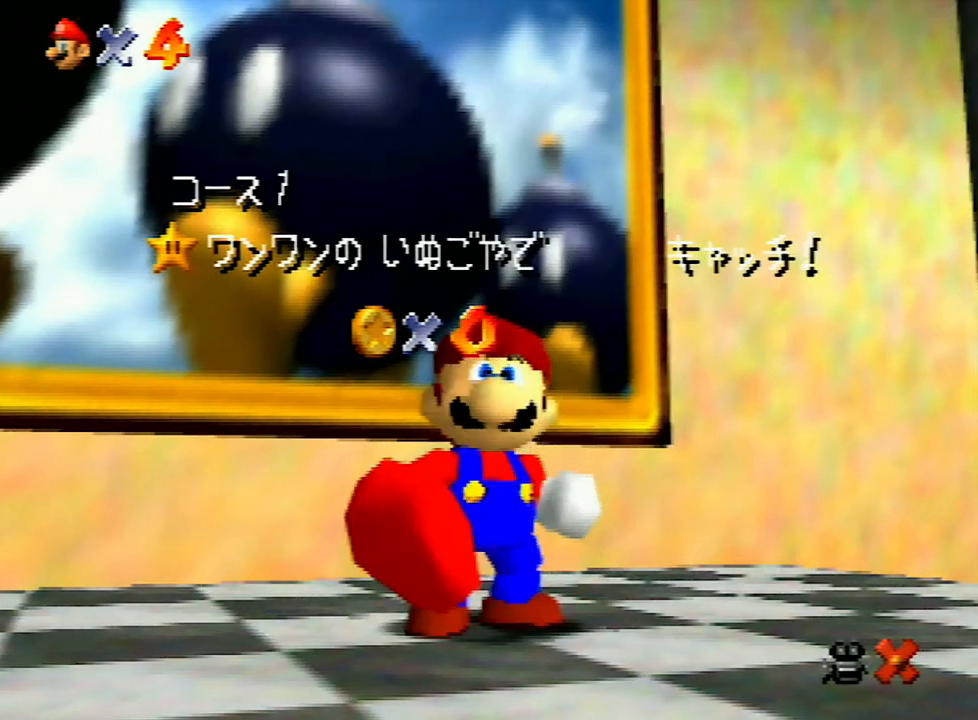
{"buttons": [], "left_stick": "center", "events": []}
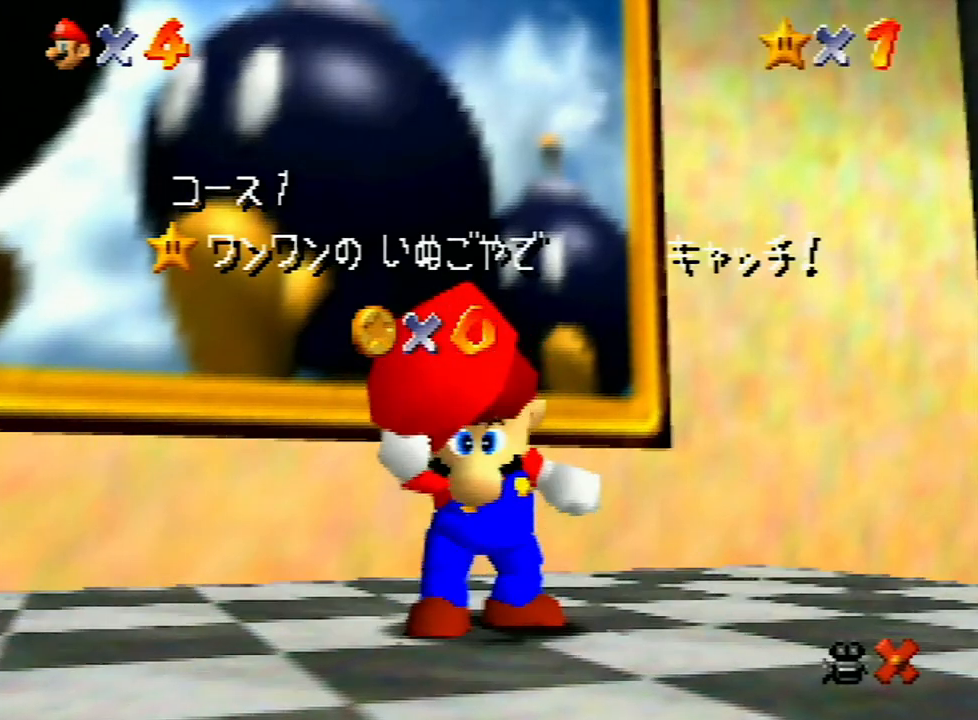
{"buttons": [], "left_stick": "center", "events": []}
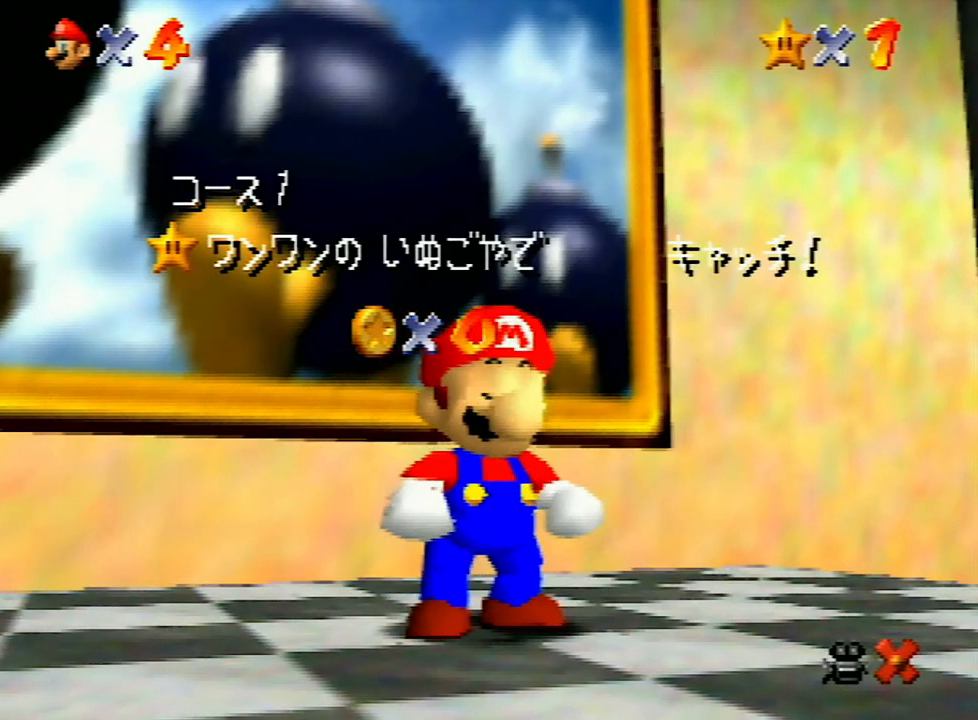
{"buttons": ["A"], "left_stick": "center", "events": [[233, "left_stick", "down"], [300, "left_stick", "center"], [367, "left_stick", "down"], [500, "A", "down"], [500, "left_stick", "center"]]}
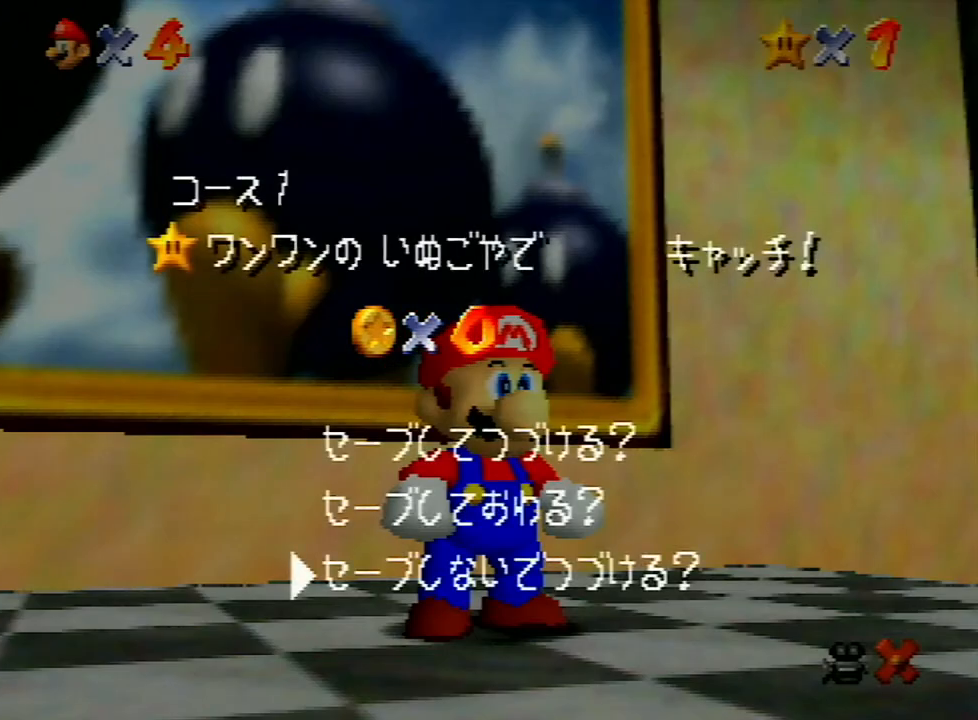
{"buttons": ["A", "B"], "left_stick": "down-right", "events": [[67, "left_stick", "down-right"], [133, "A", "up"], [167, "A", "down"], [200, "B", "down"], [233, "A", "up"], [233, "B", "up"], [300, "A", "down"], [333, "B", "down"], [367, "B", "up"], [400, "A", "up"], [433, "A", "down"], [500, "B", "down"]]}
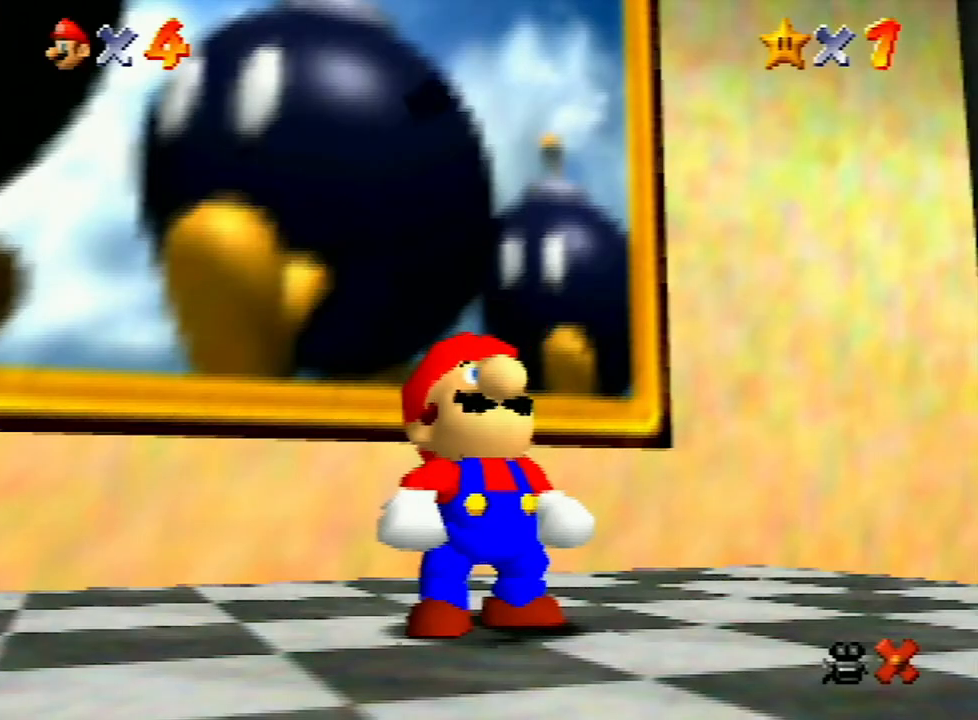
{"buttons": ["A", "B"], "left_stick": "down-right", "events": [[33, "B", "up"], [133, "B", "down"], [167, "B", "up"], [200, "A", "up"], [233, "A", "down"], [233, "B", "down"], [267, "A", "up"], [267, "B", "up"], [333, "A", "down"], [333, "B", "down"], [367, "B", "up"], [400, "A", "up"], [433, "A", "down"], [500, "B", "down"]]}
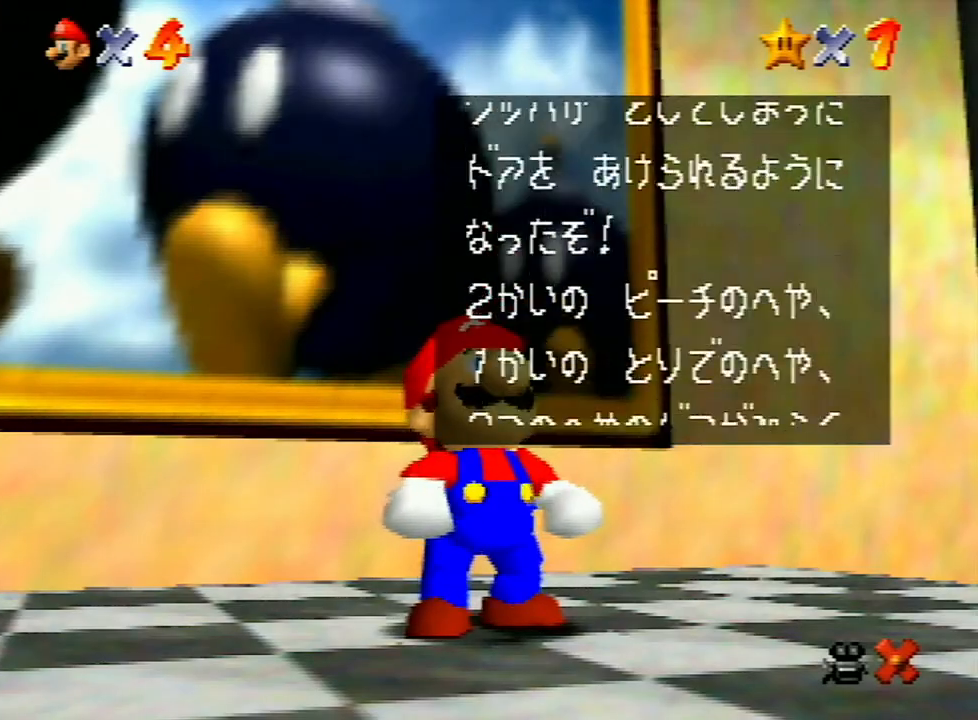
{"buttons": [], "left_stick": "down-right", "events": [[33, "A", "up"], [33, "B", "up"], [100, "A", "down"], [100, "B", "down"], [167, "A", "up"], [167, "B", "up"], [200, "A", "down"], [200, "B", "down"], [233, "B", "up"], [267, "A", "up"], [300, "A", "down"], [333, "B", "down"], [367, "B", "up"], [400, "A", "up"], [433, "A", "down"], [467, "B", "down"], [500, "A", "up"], [500, "B", "up"]]}
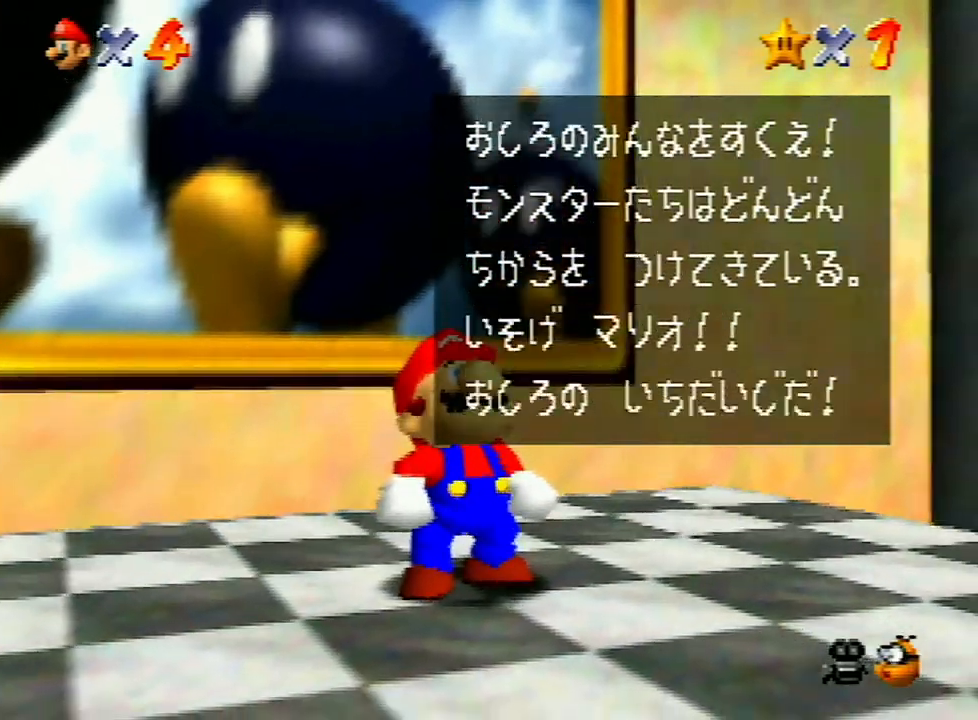
{"buttons": [], "left_stick": "down-right", "events": [[100, "A", "down"], [100, "B", "down"], [167, "A", "up"], [167, "B", "up"], [200, "A", "down"], [200, "B", "down"], [233, "B", "up"], [267, "A", "up"], [300, "A", "down"], [367, "A", "up"]]}
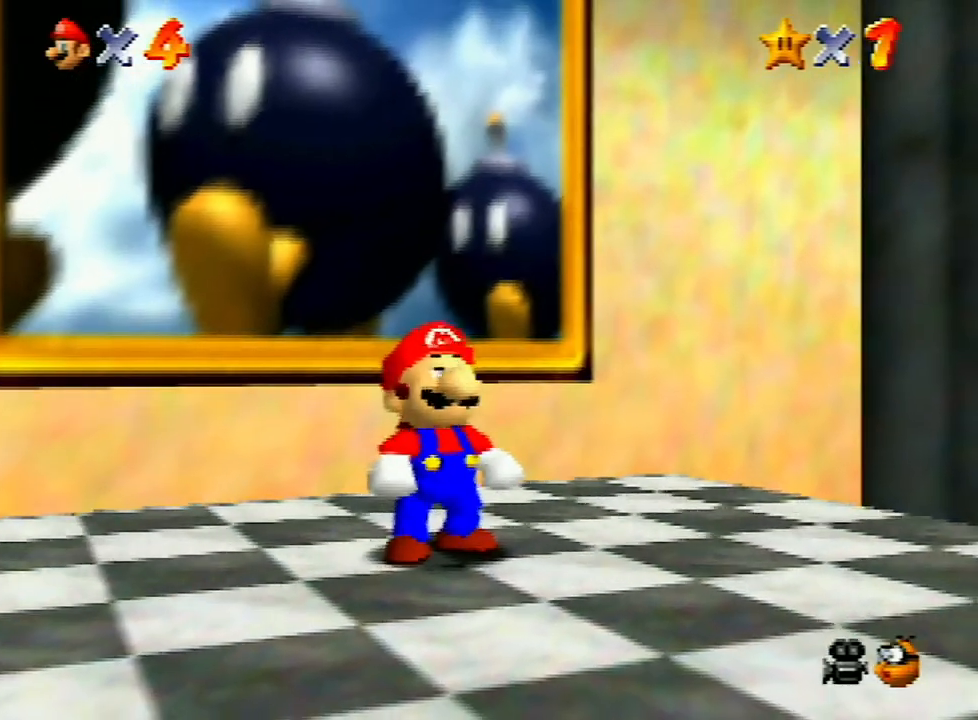
{"buttons": [], "left_stick": "down-right", "events": []}
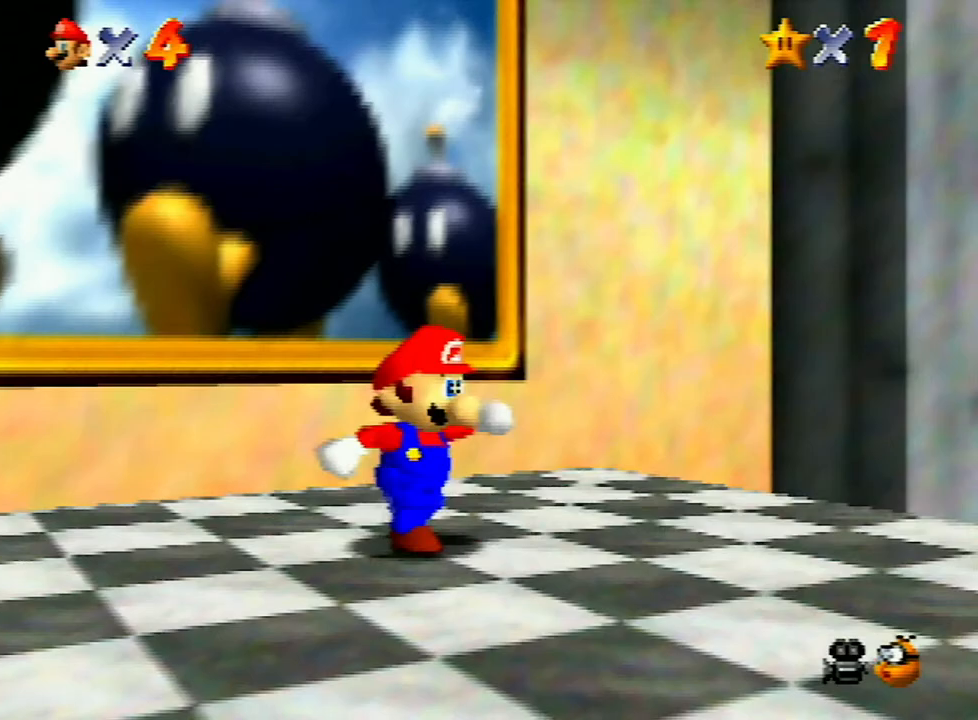
{"buttons": [], "left_stick": "down-right", "events": [[233, "Z", "down"], [267, "A", "down"], [300, "A", "up"], [367, "Z", "up"]]}
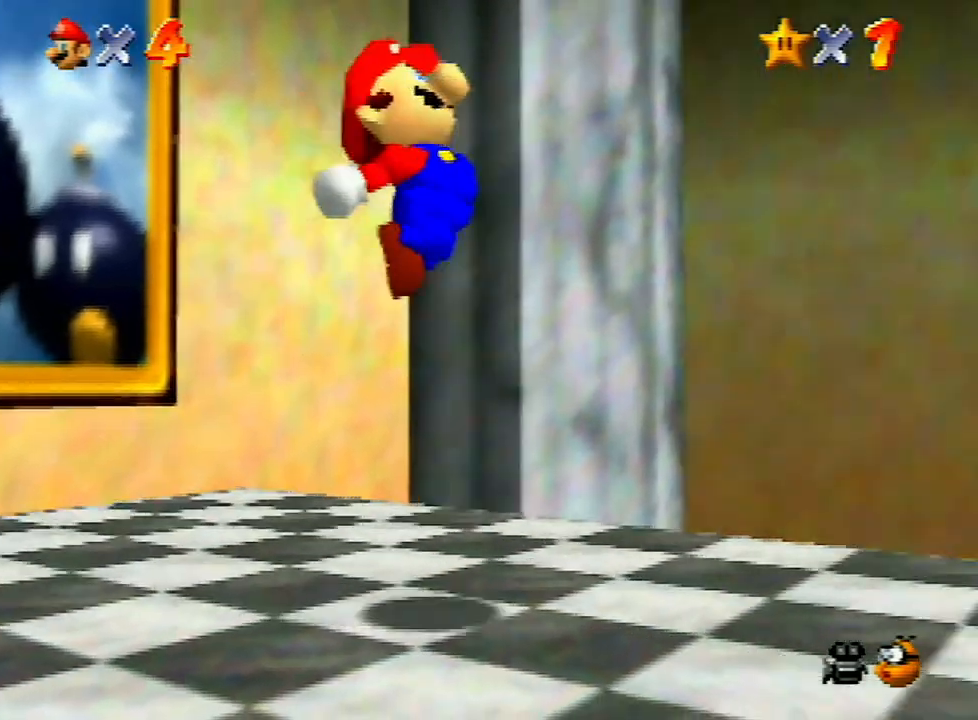
{"buttons": [], "left_stick": "up-right", "events": [[67, "left_stick", "right"], [400, "left_stick", "up-right"]]}
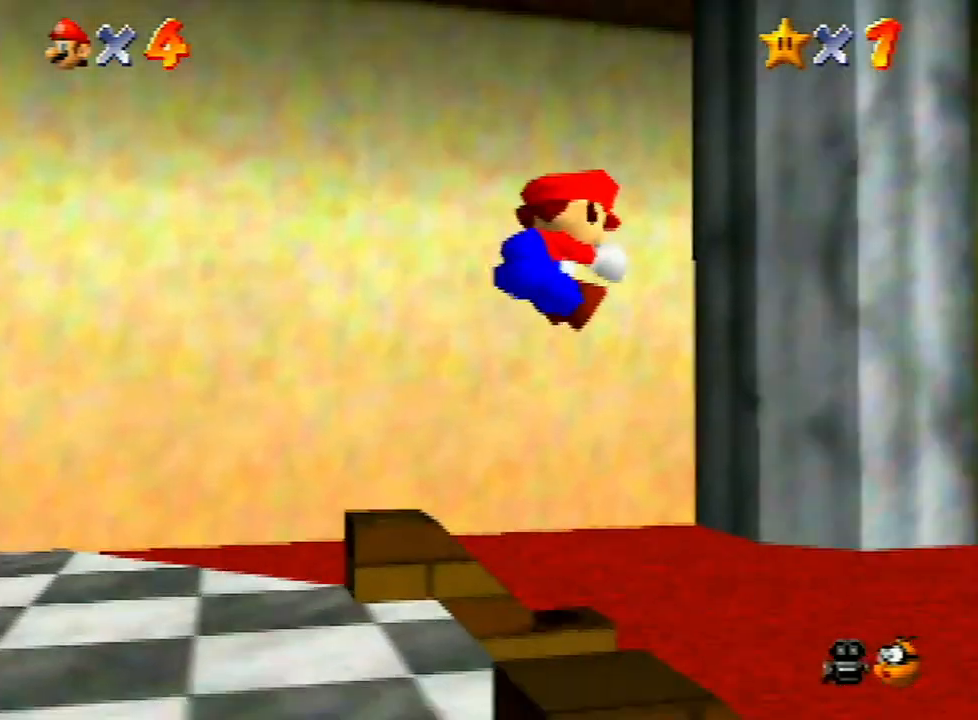
{"buttons": [], "left_stick": "up-right", "events": []}
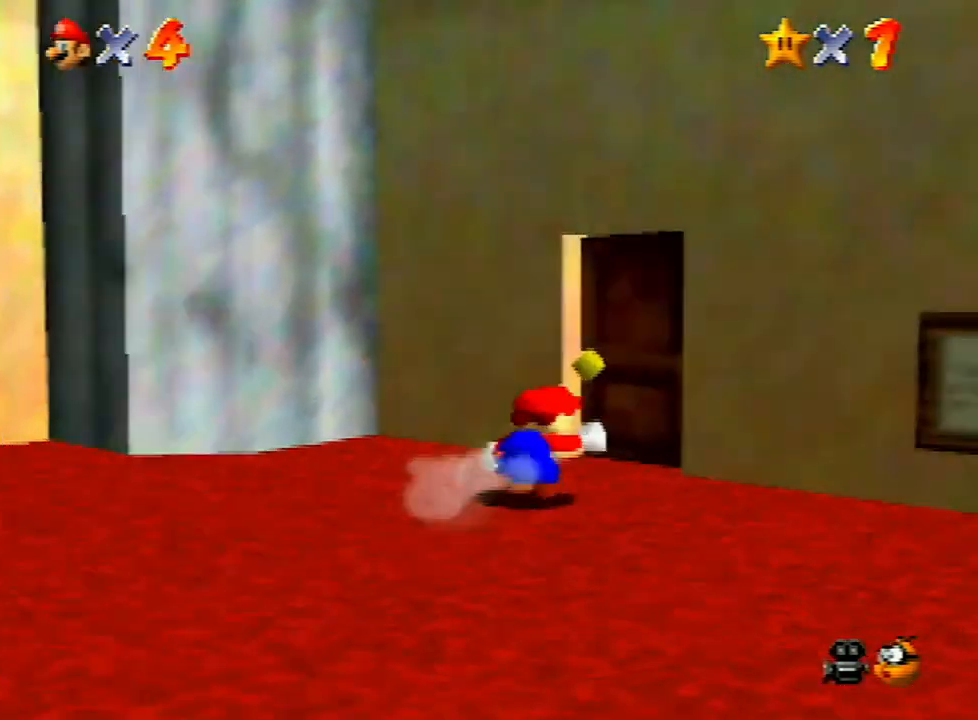
{"buttons": [], "left_stick": "center", "events": [[300, "left_stick", "center"]]}
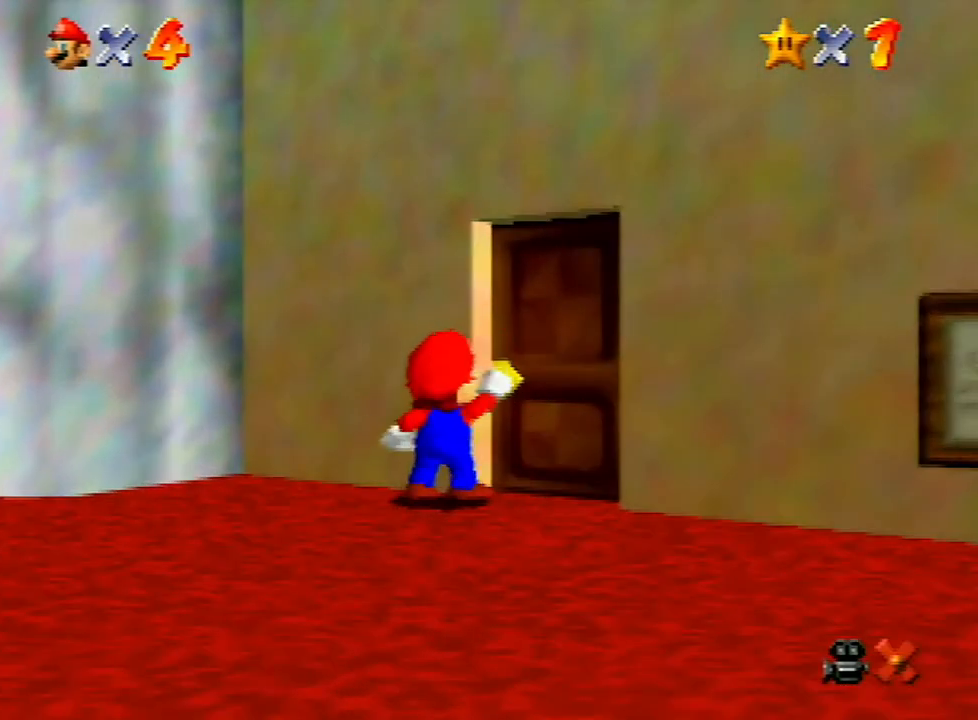
{"buttons": [], "left_stick": "down", "events": [[100, "left_stick", "down"]]}
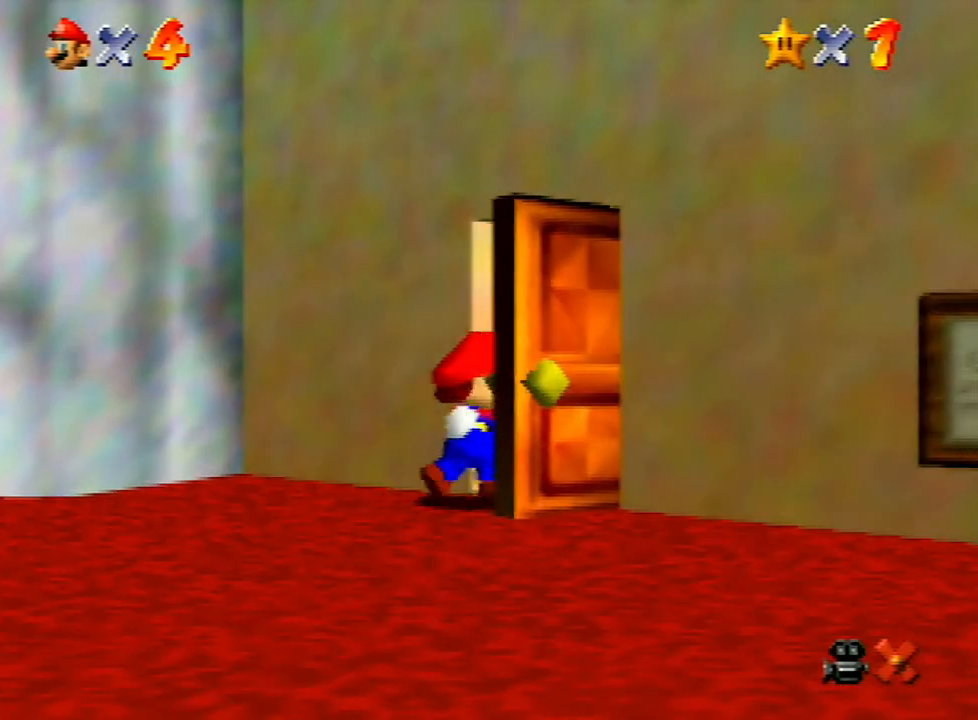
{"buttons": [], "left_stick": "down", "events": []}
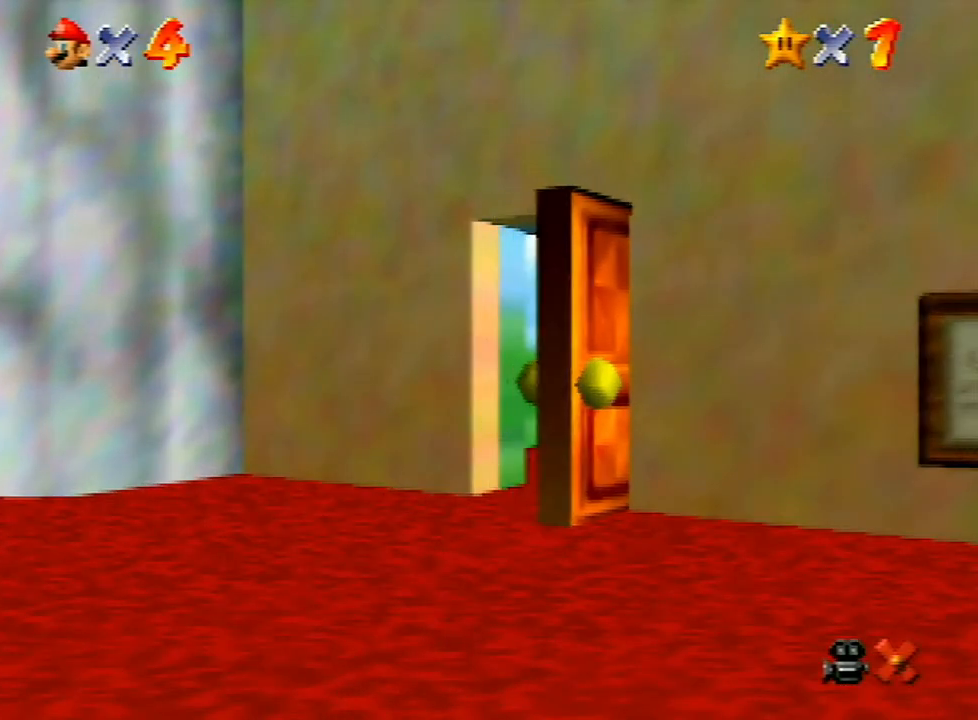
{"buttons": [], "left_stick": "down", "events": []}
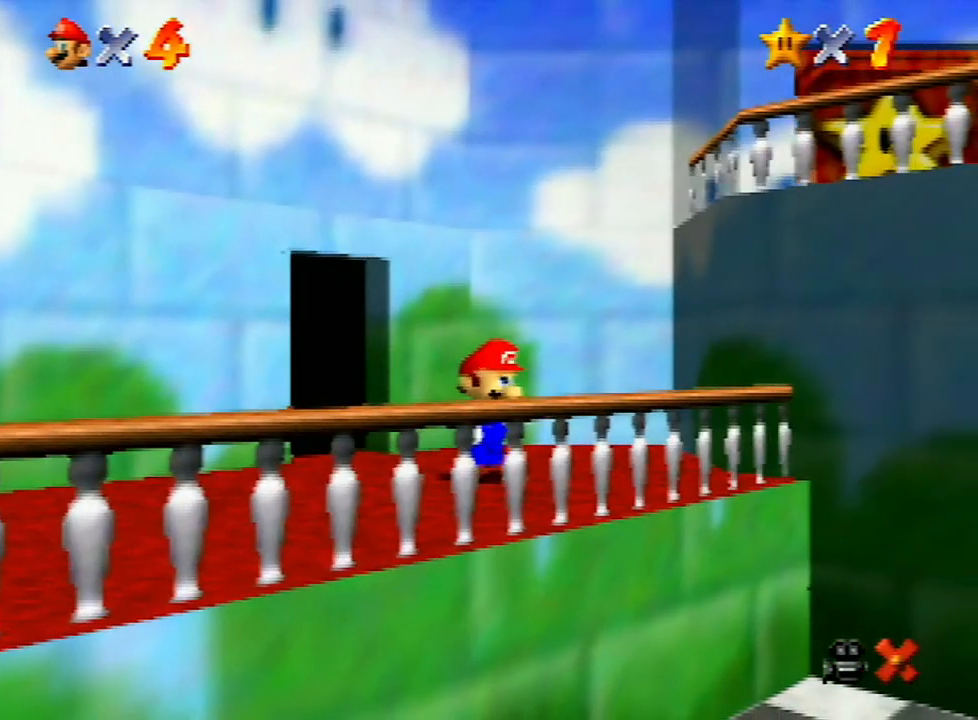
{"buttons": ["A", "Z"], "left_stick": "down", "events": [[400, "Z", "down"], [433, "A", "down"]]}
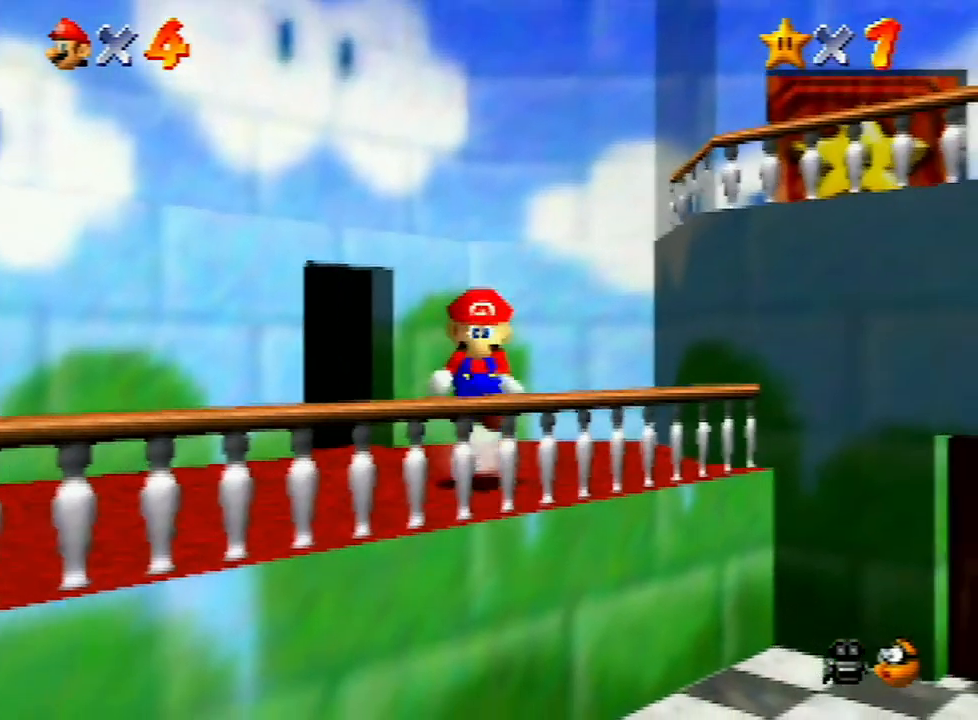
{"buttons": [], "left_stick": "down", "events": [[133, "A", "up"], [167, "Z", "up"]]}
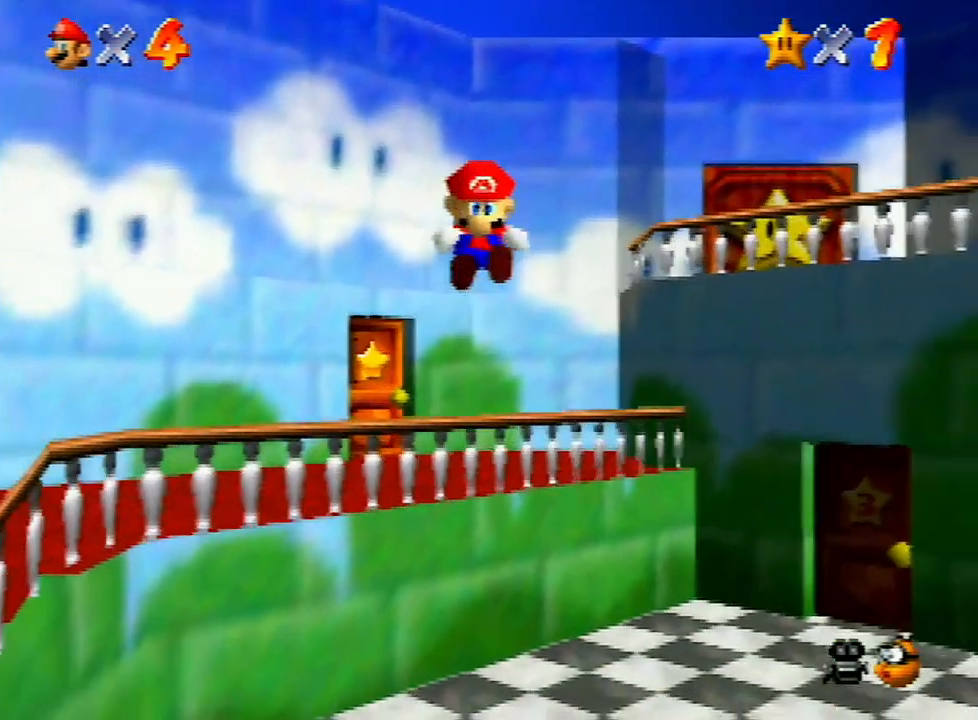
{"buttons": [], "left_stick": "down", "events": []}
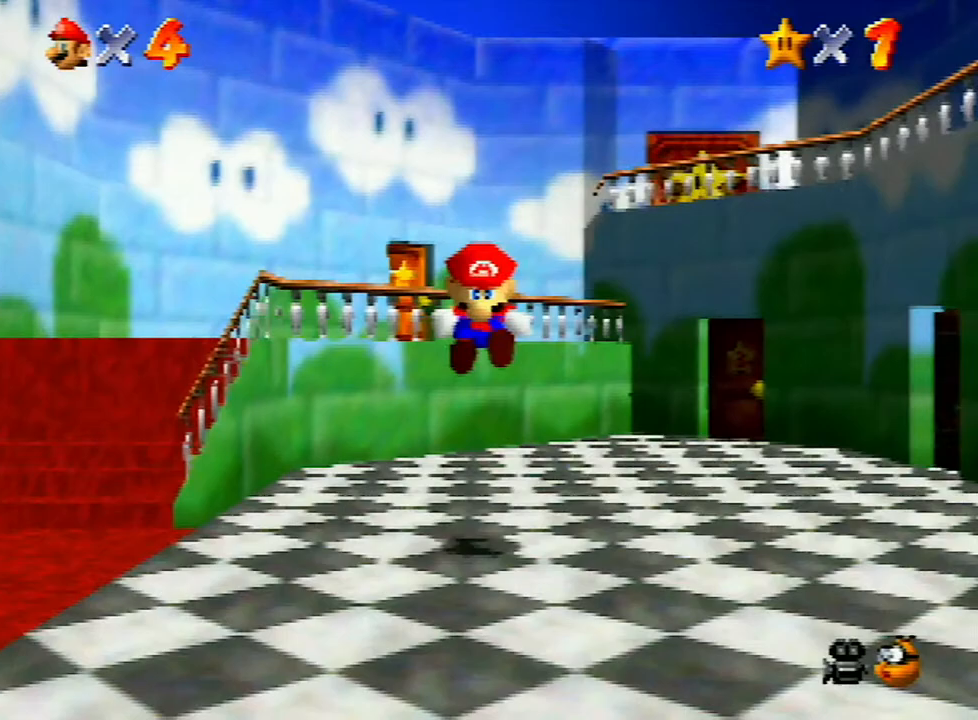
{"buttons": [], "left_stick": "down", "events": []}
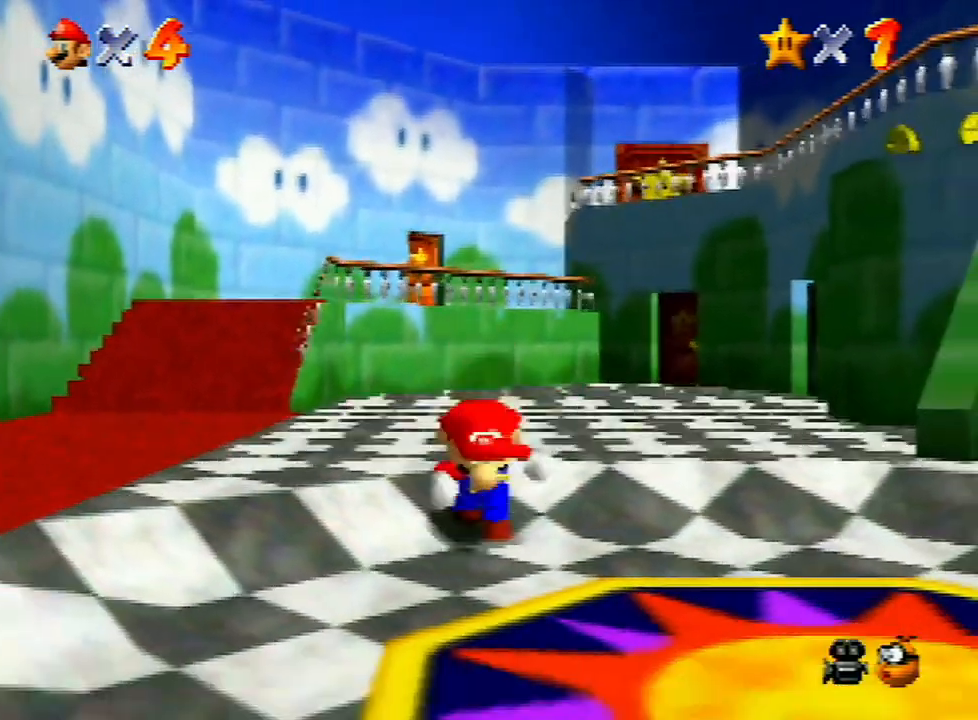
{"buttons": [], "left_stick": "right", "events": [[367, "left_stick", "up-right"], [433, "left_stick", "right"]]}
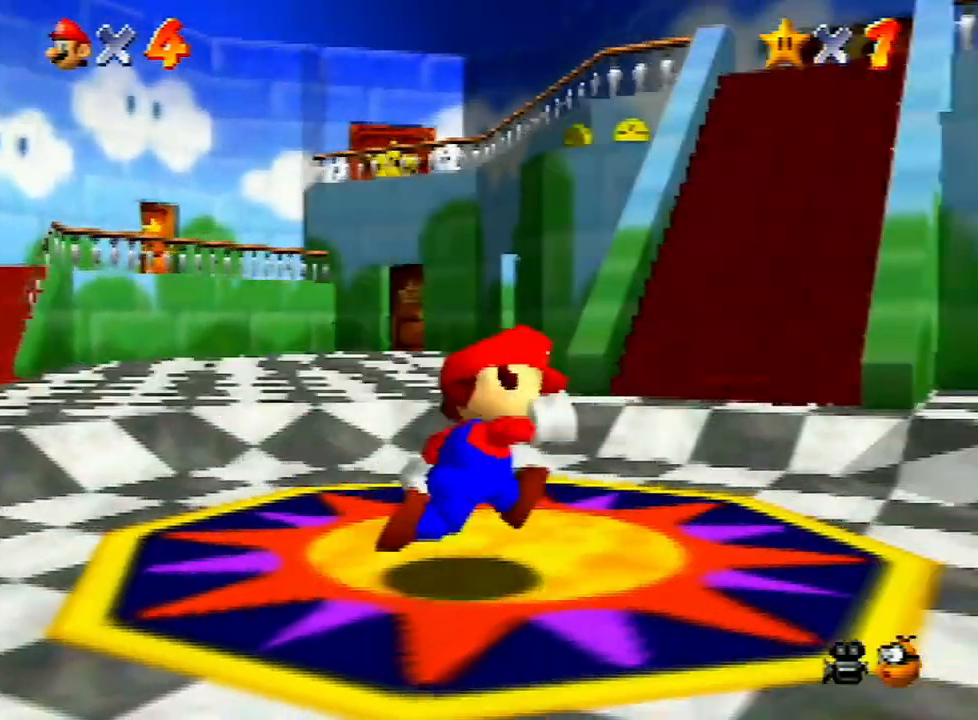
{"buttons": [], "left_stick": "right", "events": [[67, "left_stick", "up-right"], [167, "Z", "down"], [300, "Z", "up"], [300, "left_stick", "right"]]}
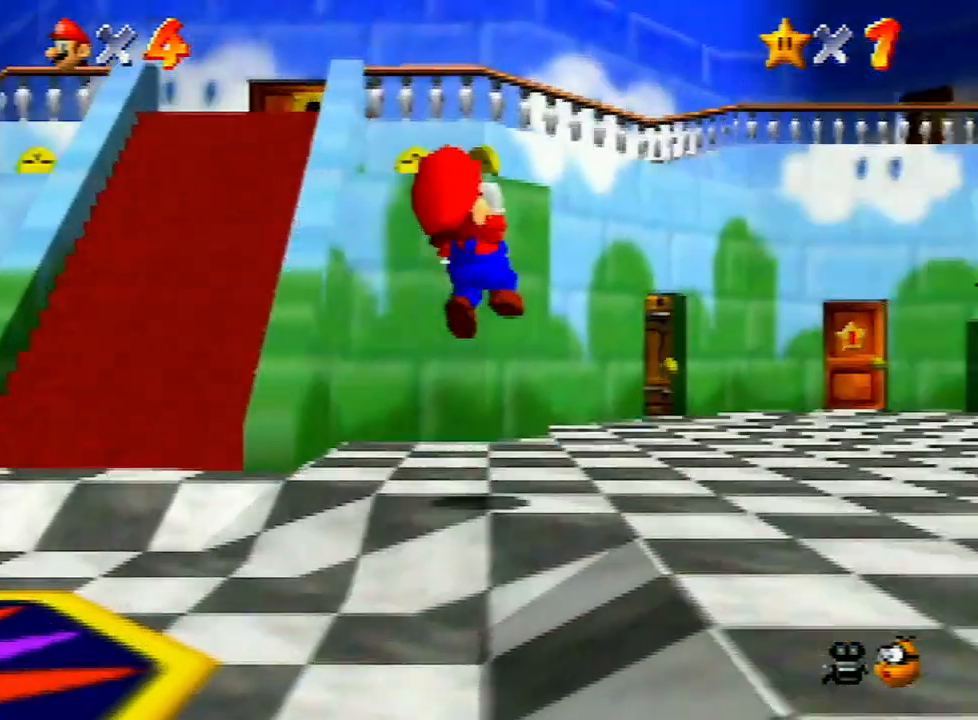
{"buttons": [], "left_stick": "up", "events": [[233, "left_stick", "up-right"], [467, "left_stick", "up"]]}